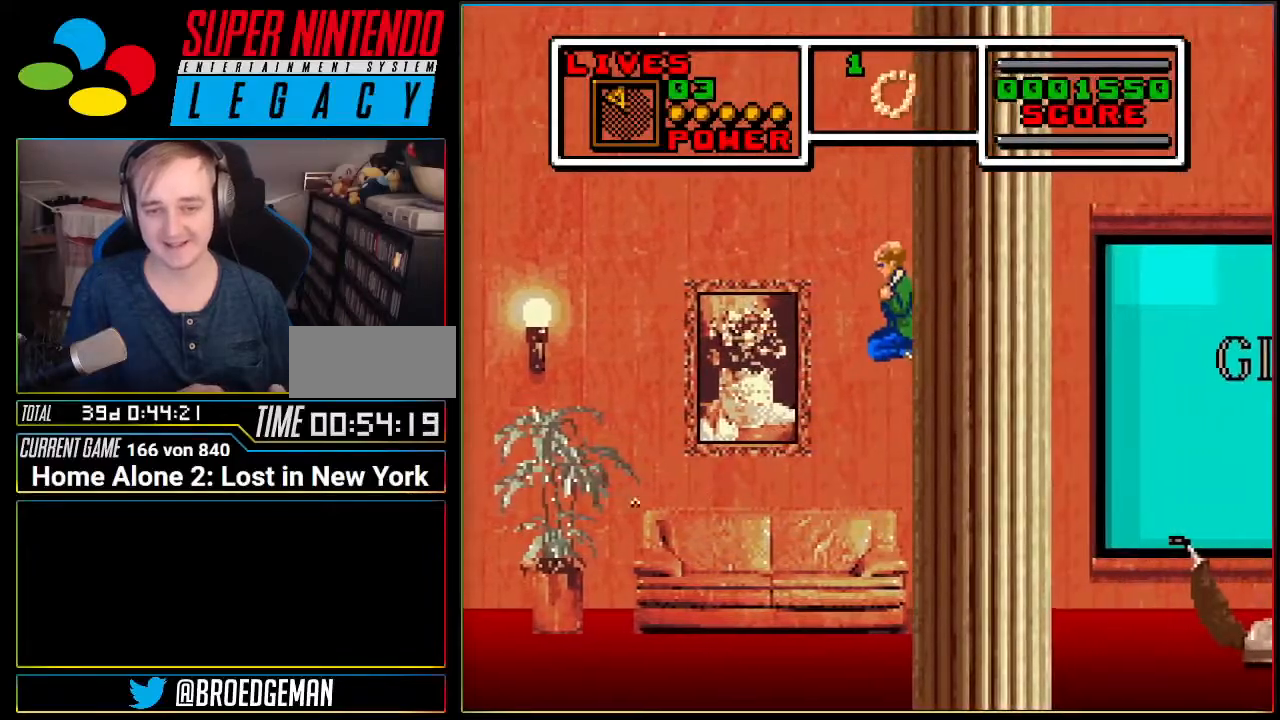
Gameplay with a controller (Nintendo layout); each line is a JSON object with the inputs held at the frame after it. "events" lists button and stick changes between this image and that frame as [ms after this image, input, new state], when the widget could be followed in between. Not read: L3 R3.
{"buttons": ["DPAD_LEFT"], "events": [[166, "A", "up"]]}
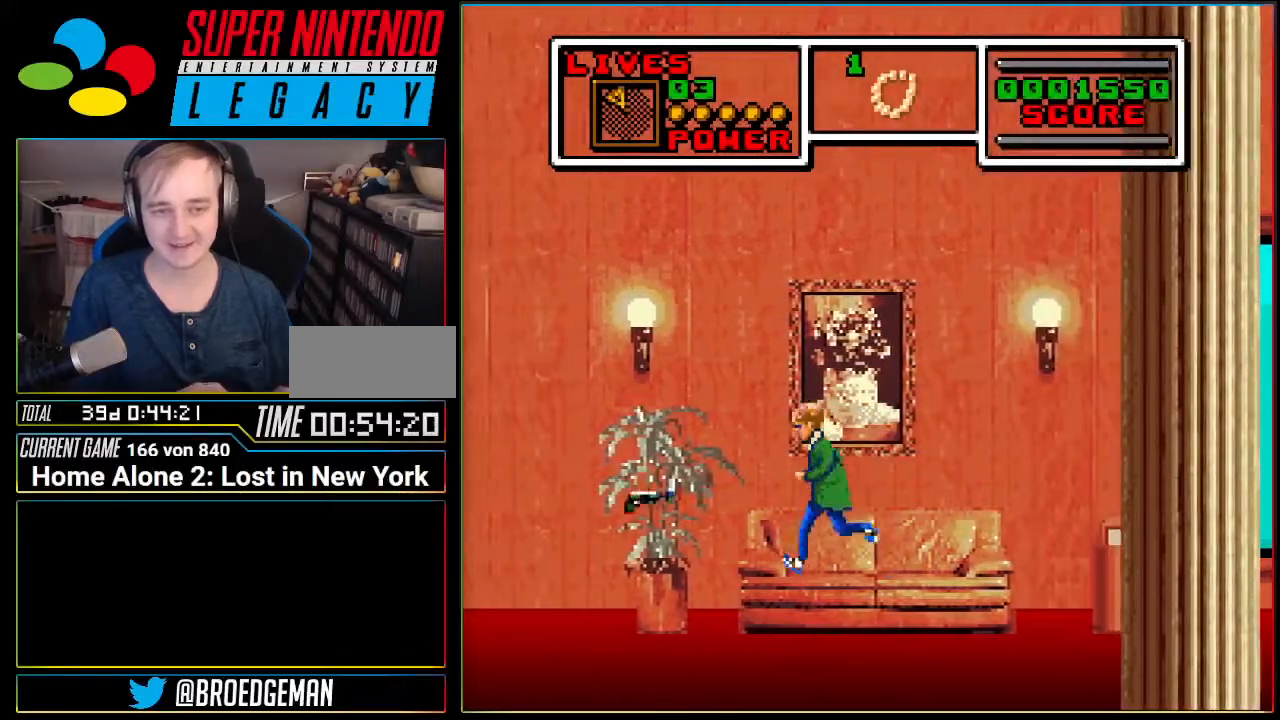
{"buttons": ["DPAD_LEFT"], "events": []}
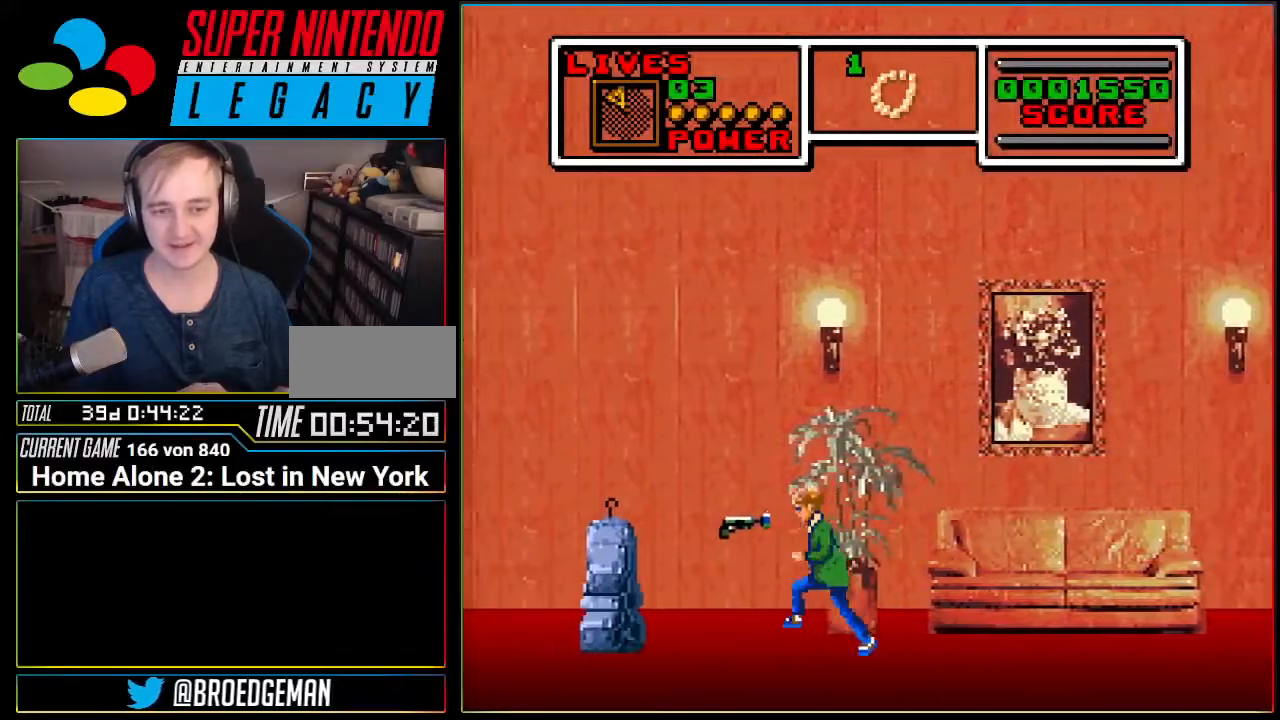
{"buttons": ["DPAD_RIGHT"], "events": [[350, "DPAD_LEFT", "up"], [350, "DPAD_UP", "down"], [383, "DPAD_RIGHT", "down"], [383, "DPAD_UP", "up"]]}
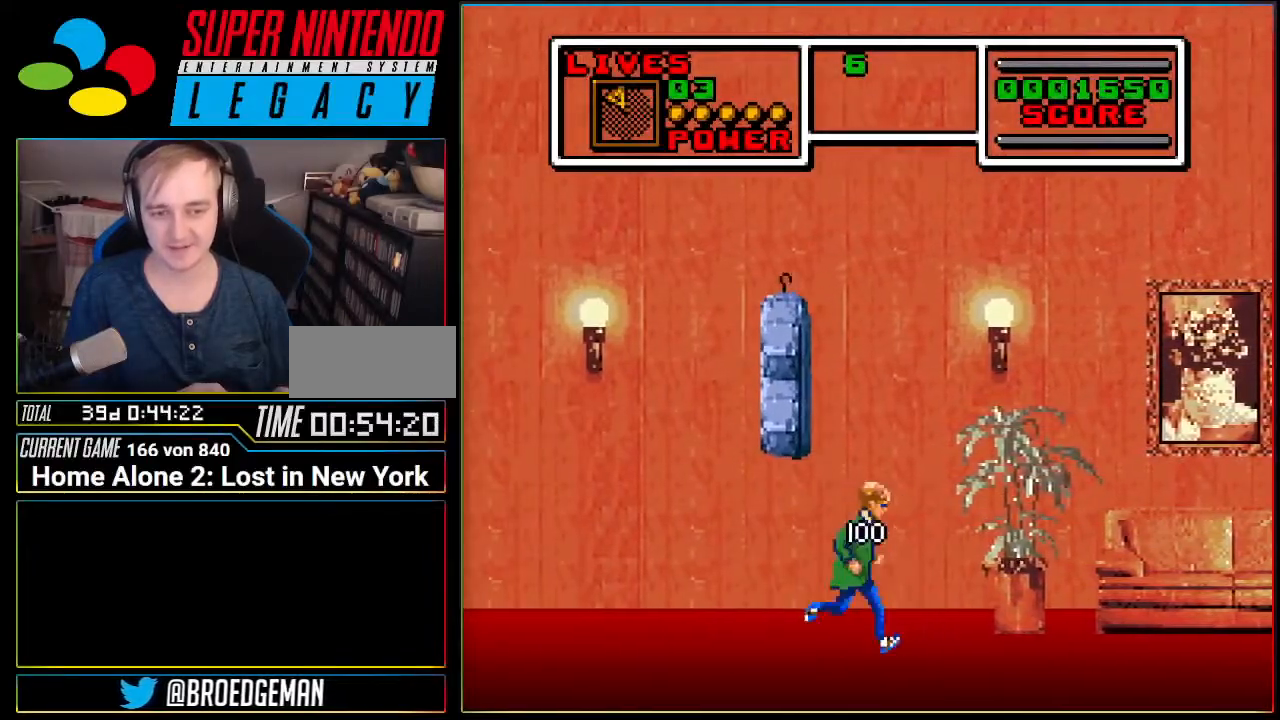
{"buttons": ["DPAD_RIGHT"], "events": []}
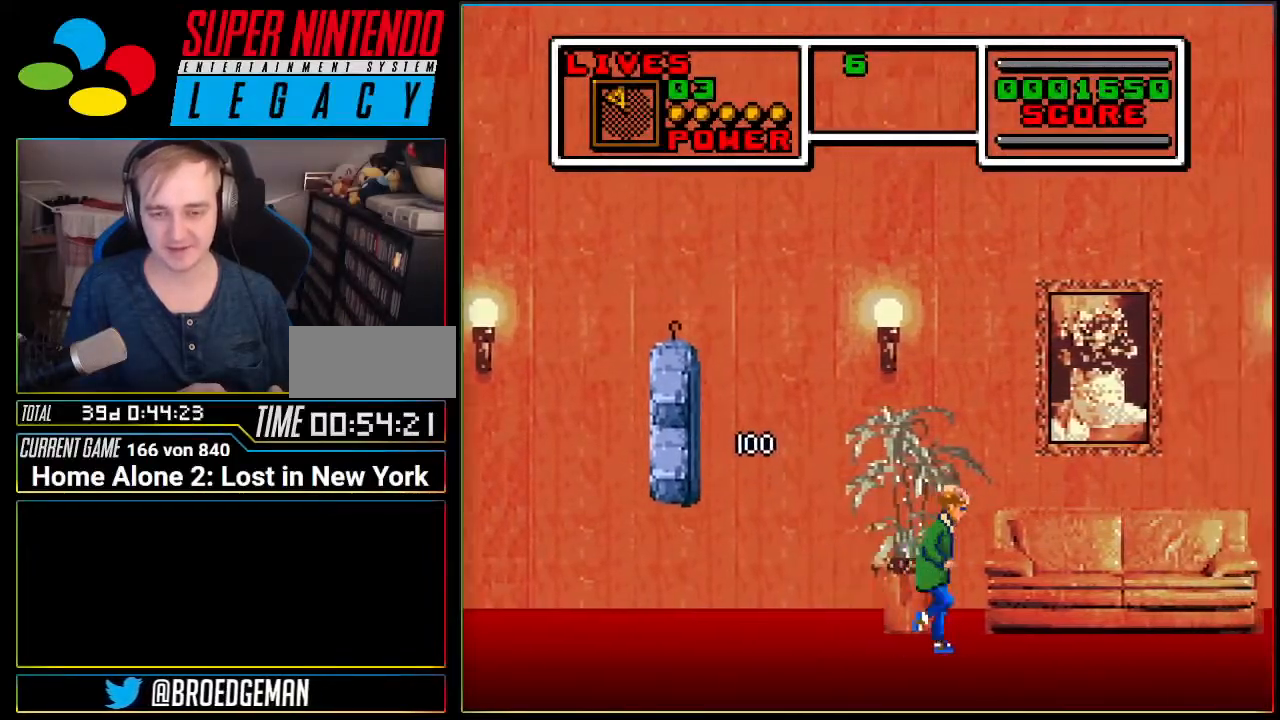
{"buttons": ["DPAD_RIGHT"], "events": [[233, "A", "down"], [367, "A", "up"]]}
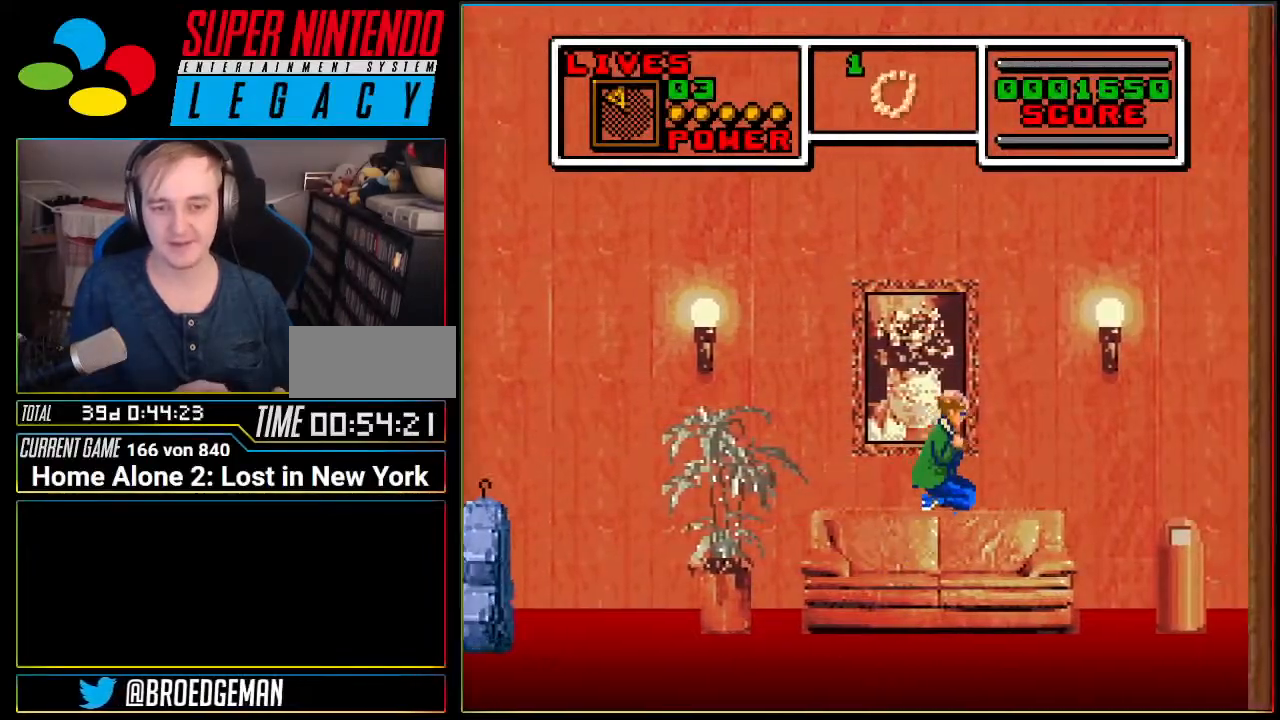
{"buttons": ["A", "DPAD_RIGHT"], "events": [[201, "A", "down"]]}
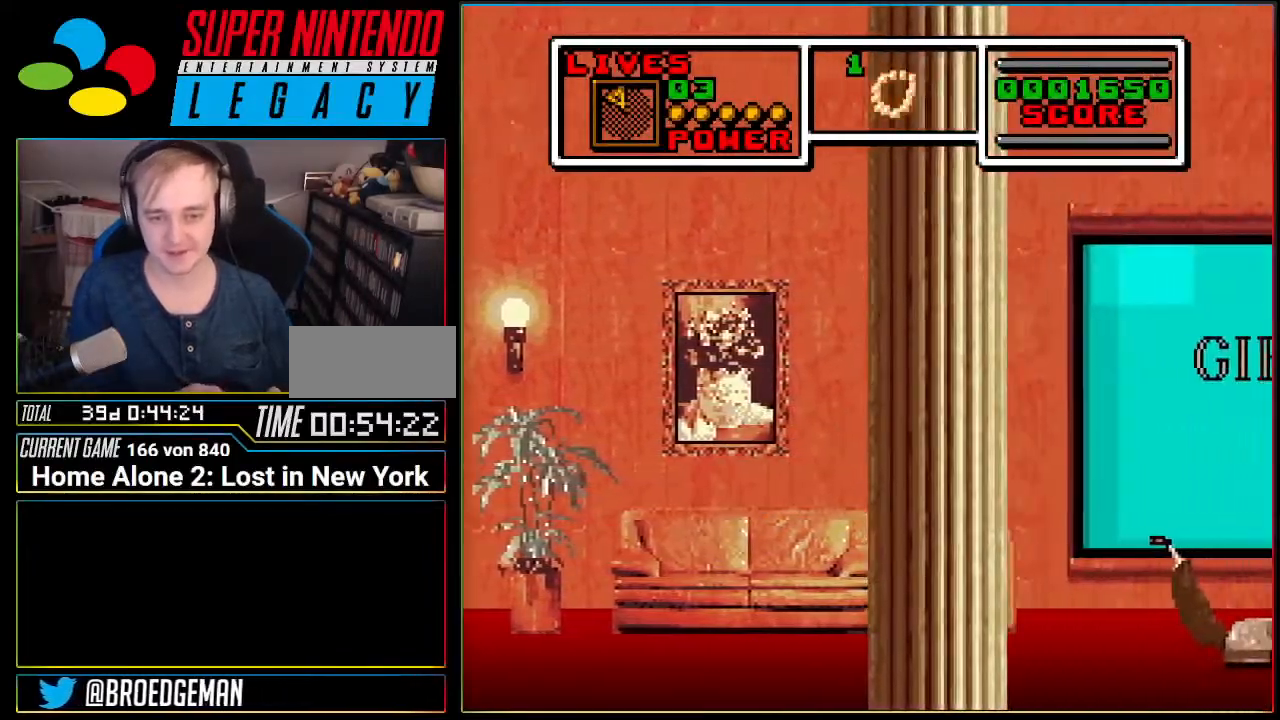
{"buttons": ["DPAD_RIGHT"], "events": [[183, "DPAD_RIGHT", "up"], [267, "A", "up"], [400, "DPAD_RIGHT", "down"]]}
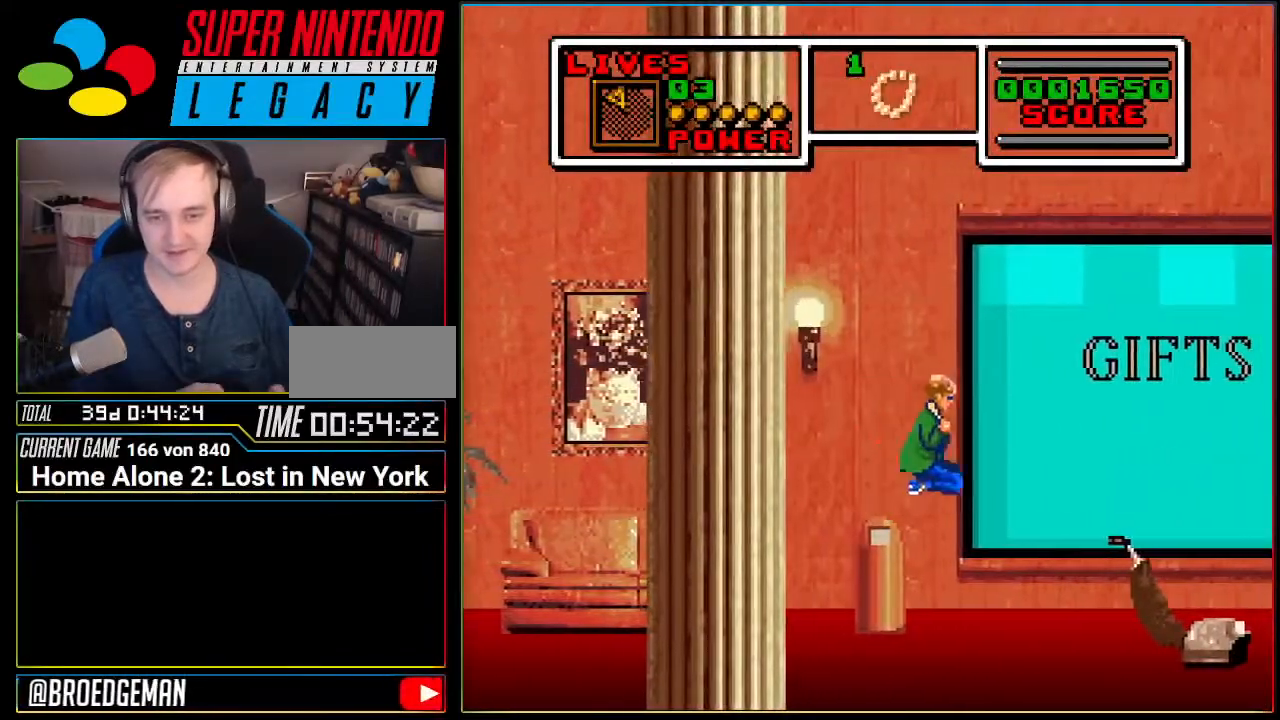
{"buttons": [], "events": [[167, "DPAD_RIGHT", "up"]]}
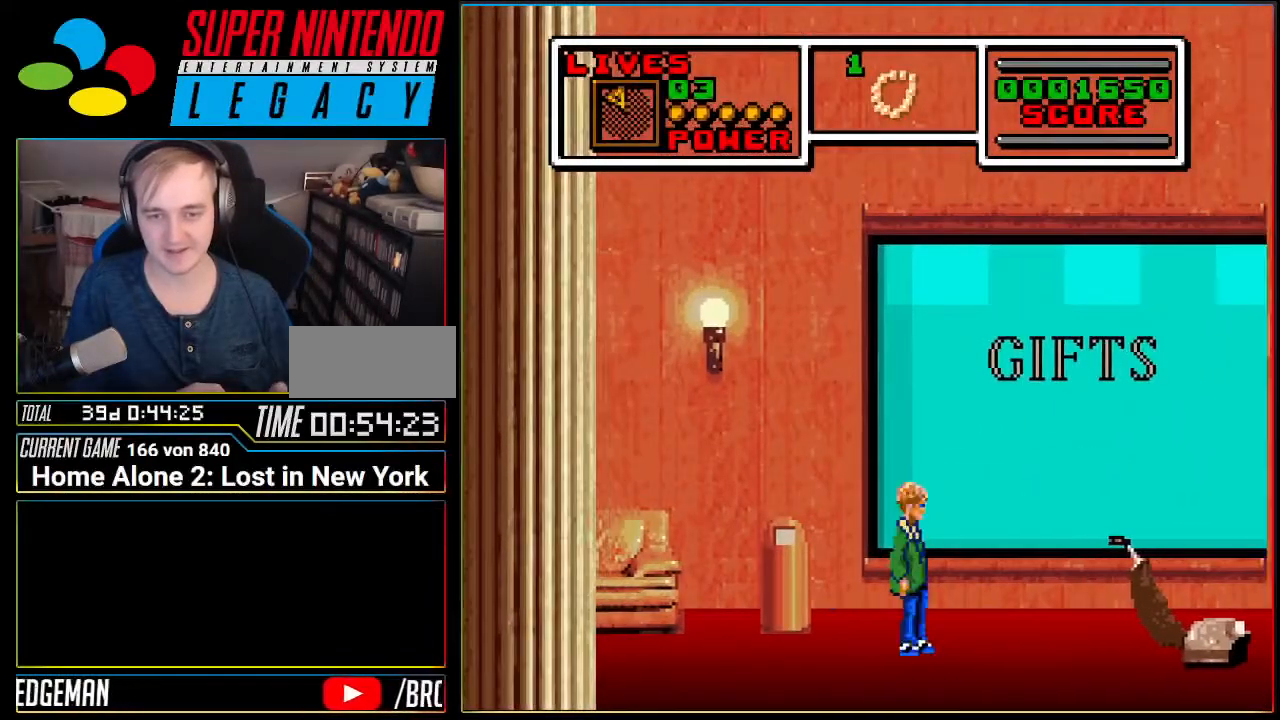
{"buttons": [], "events": [[17, "DPAD_RIGHT", "down"], [150, "DPAD_RIGHT", "up"]]}
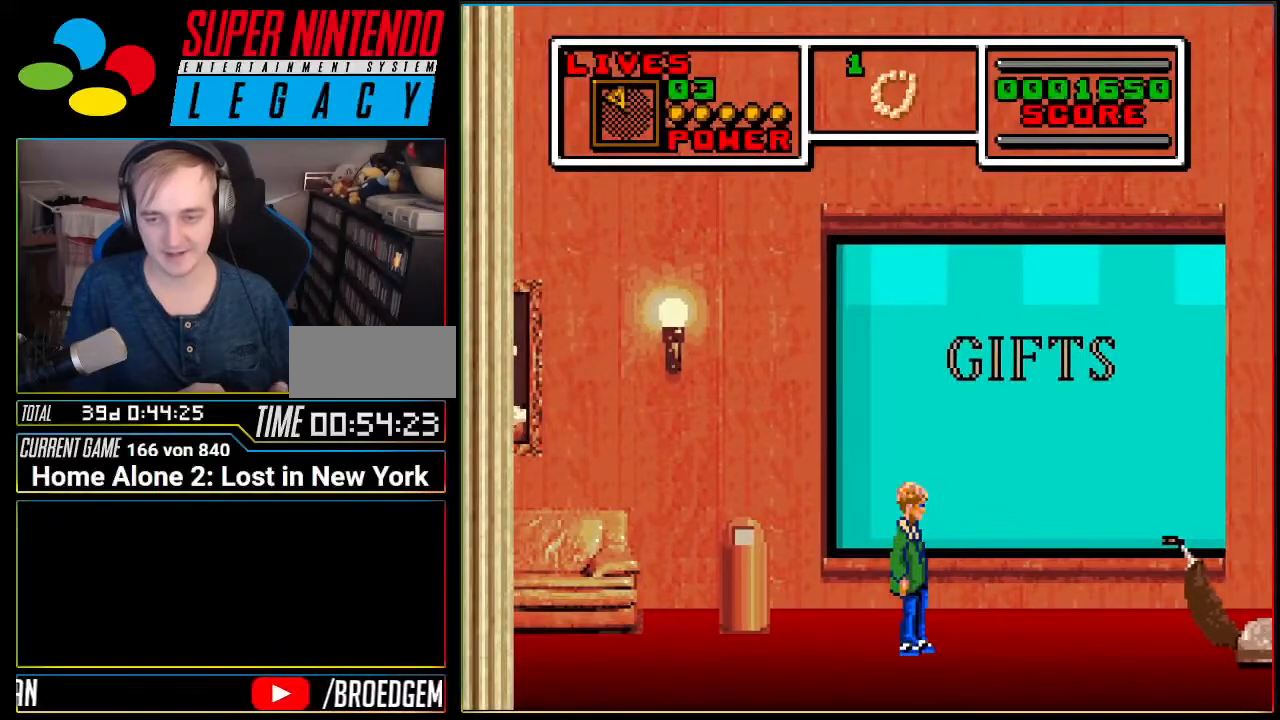
{"buttons": ["DPAD_RIGHT"], "events": [[184, "DPAD_RIGHT", "down"]]}
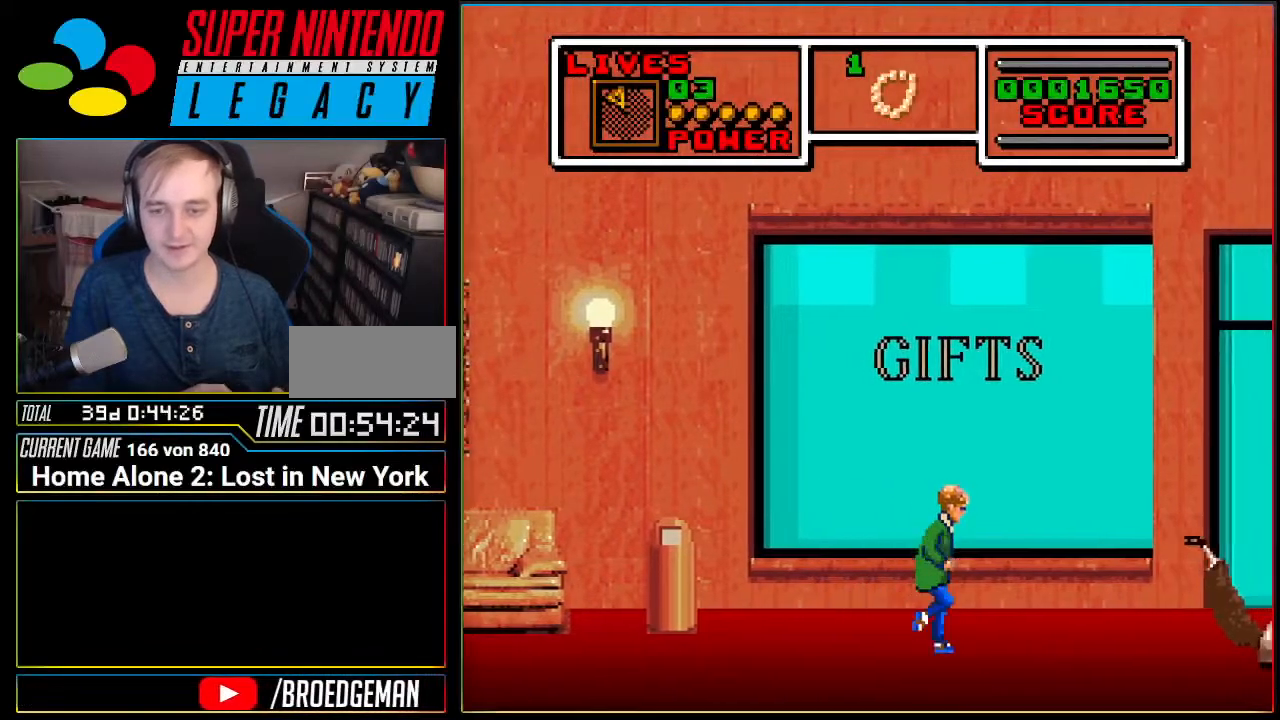
{"buttons": [], "events": [[300, "DPAD_RIGHT", "up"]]}
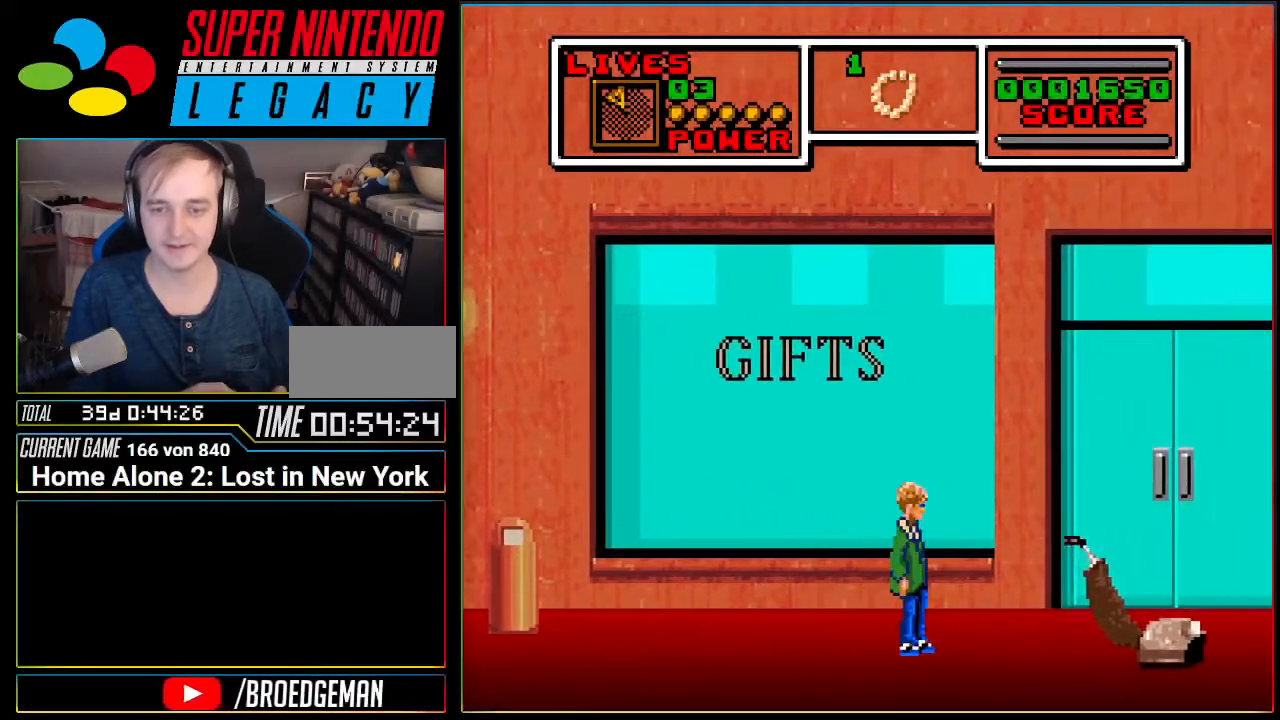
{"buttons": [], "events": [[301, "DPAD_RIGHT", "down"], [418, "DPAD_RIGHT", "up"]]}
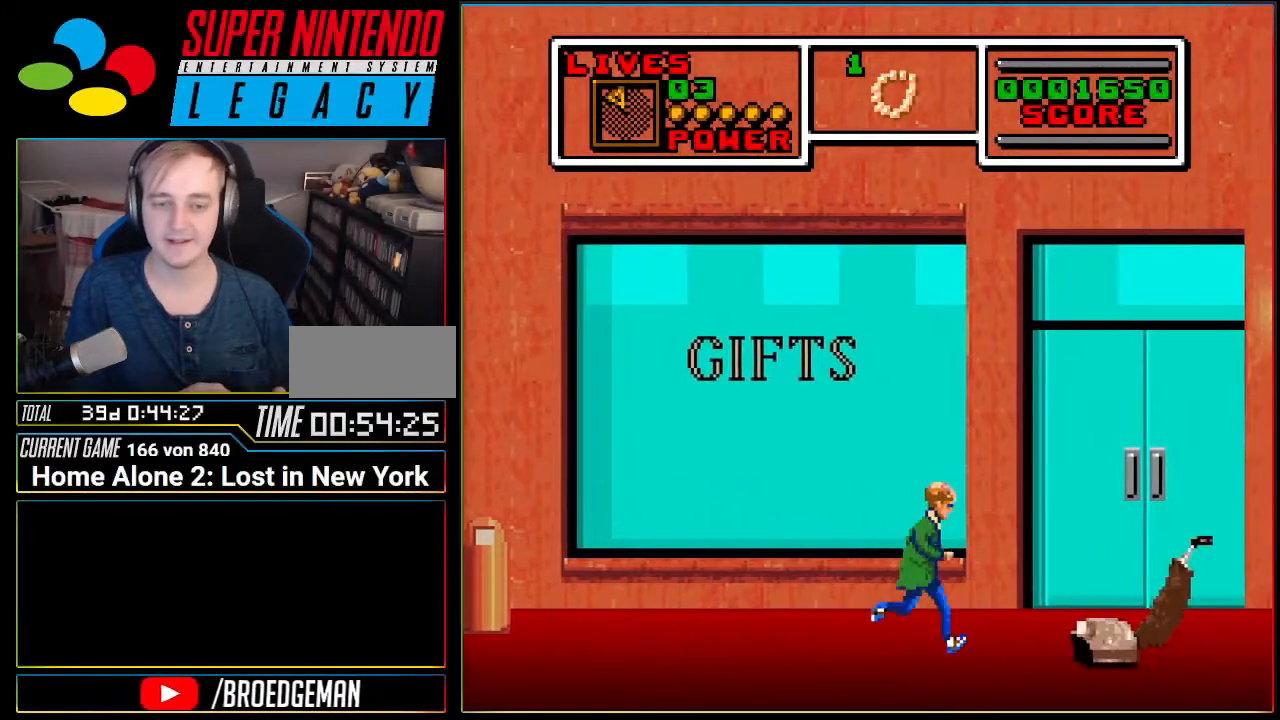
{"buttons": ["A", "DPAD_RIGHT"], "events": [[334, "DPAD_RIGHT", "down"], [400, "A", "down"]]}
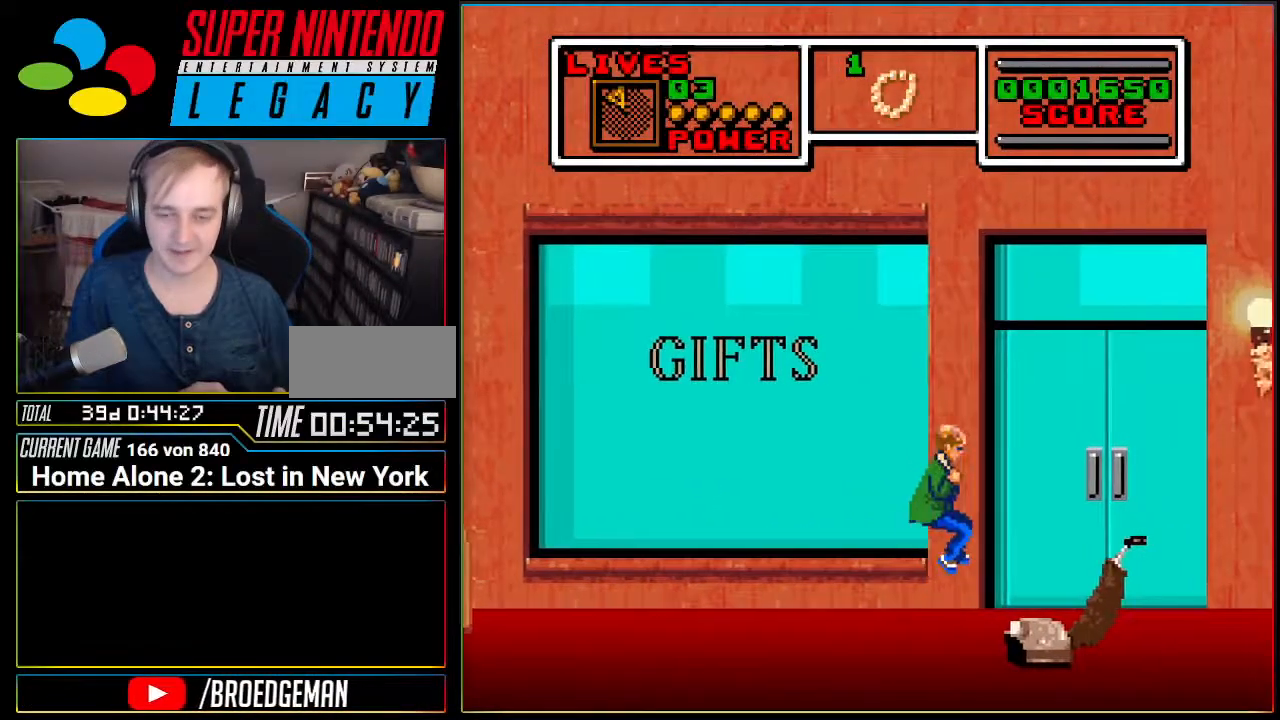
{"buttons": ["DPAD_RIGHT"], "events": [[451, "A", "up"]]}
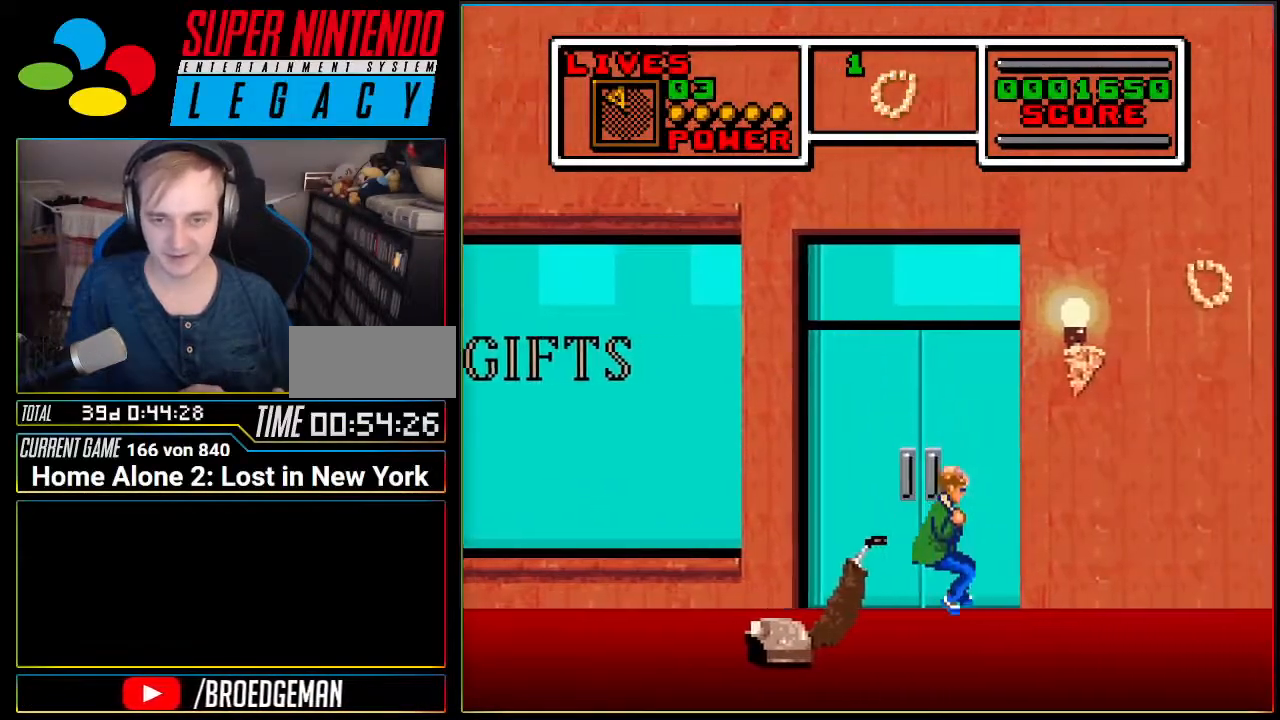
{"buttons": ["A", "DPAD_RIGHT"], "events": [[117, "A", "down"]]}
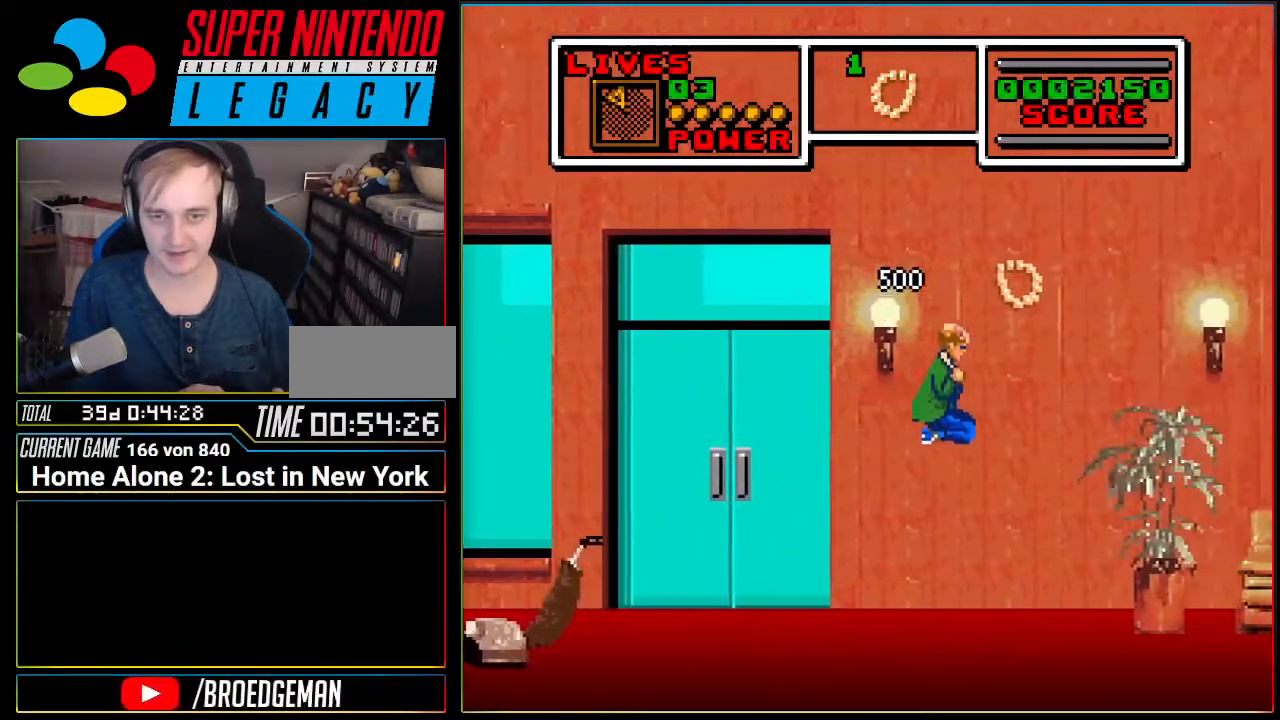
{"buttons": ["DPAD_RIGHT"], "events": [[50, "A", "up"], [301, "A", "down"], [418, "A", "up"]]}
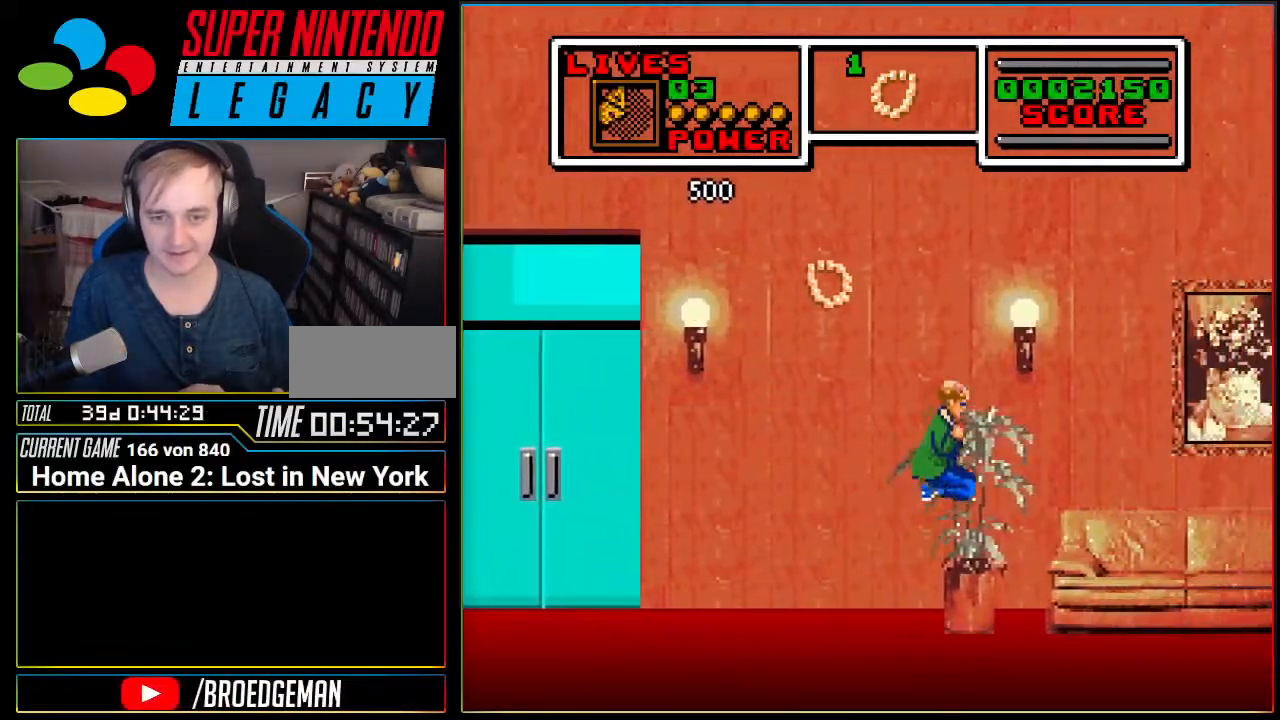
{"buttons": ["A", "DPAD_LEFT"], "events": [[17, "DPAD_RIGHT", "up"], [267, "DPAD_LEFT", "down"], [300, "A", "down"]]}
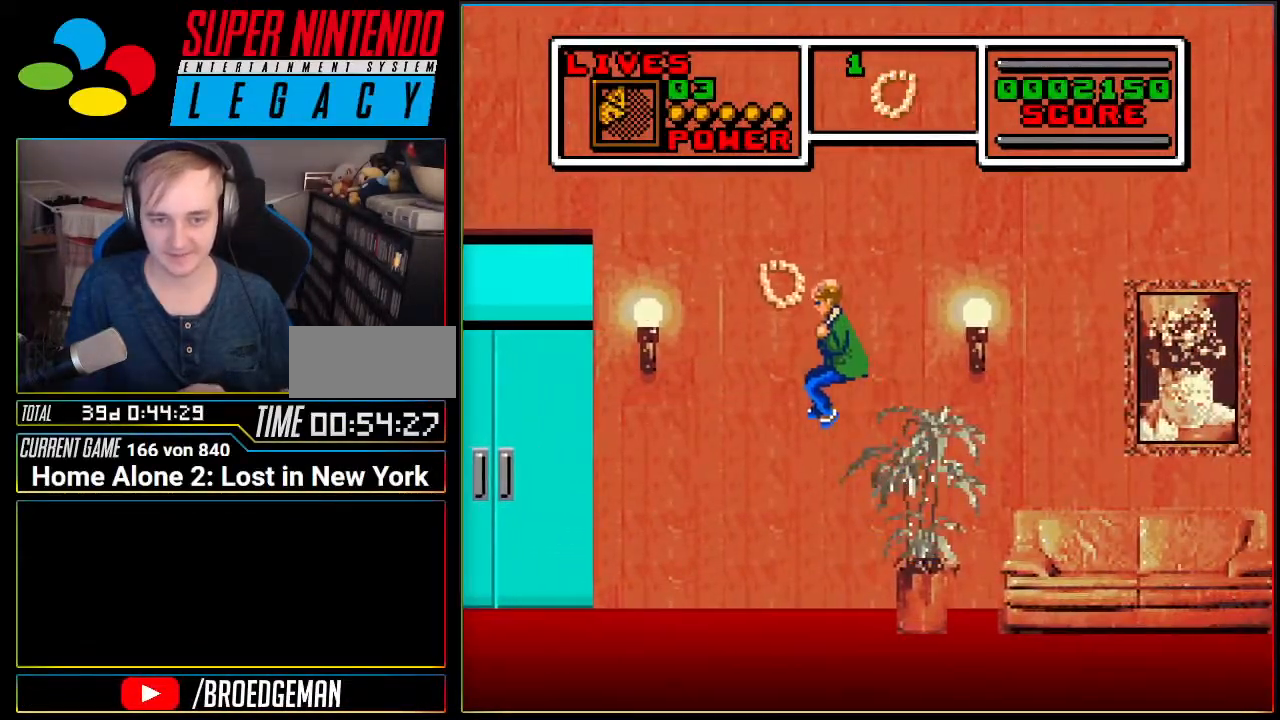
{"buttons": ["DPAD_RIGHT"], "events": [[117, "DPAD_LEFT", "up"], [167, "DPAD_RIGHT", "down"], [301, "A", "up"]]}
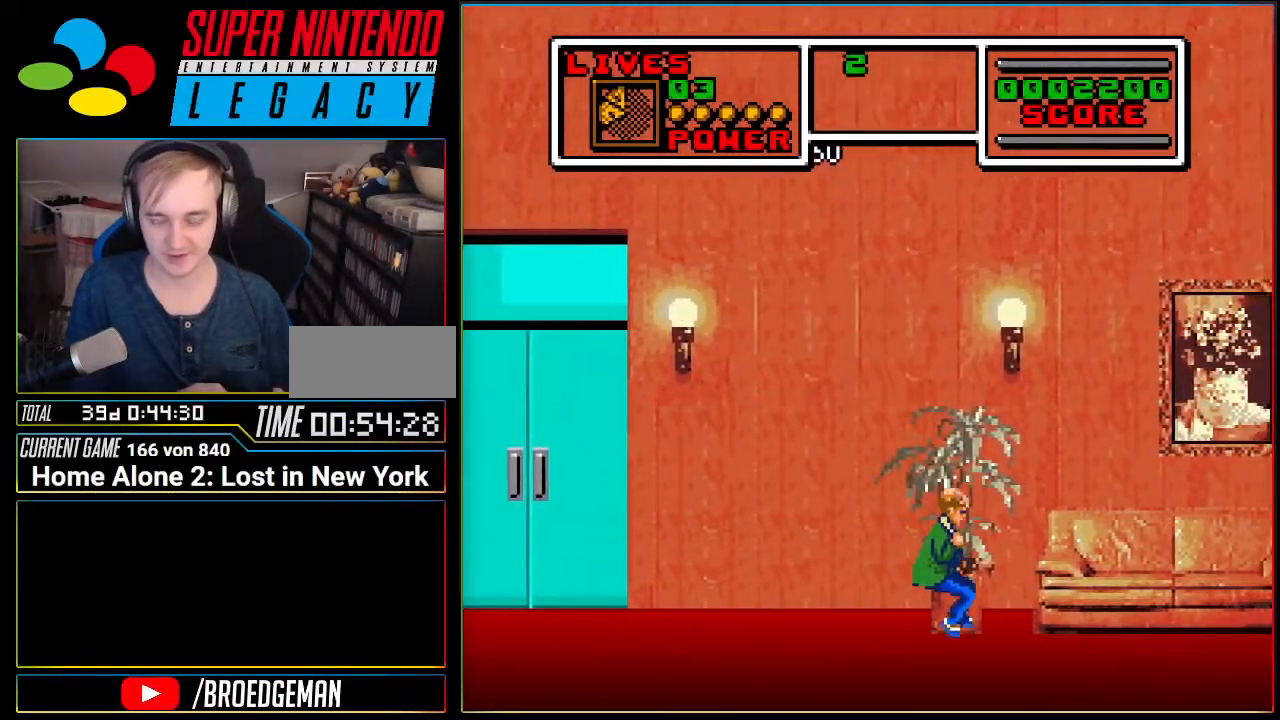
{"buttons": ["DPAD_RIGHT"], "events": [[367, "A", "down"], [484, "A", "up"]]}
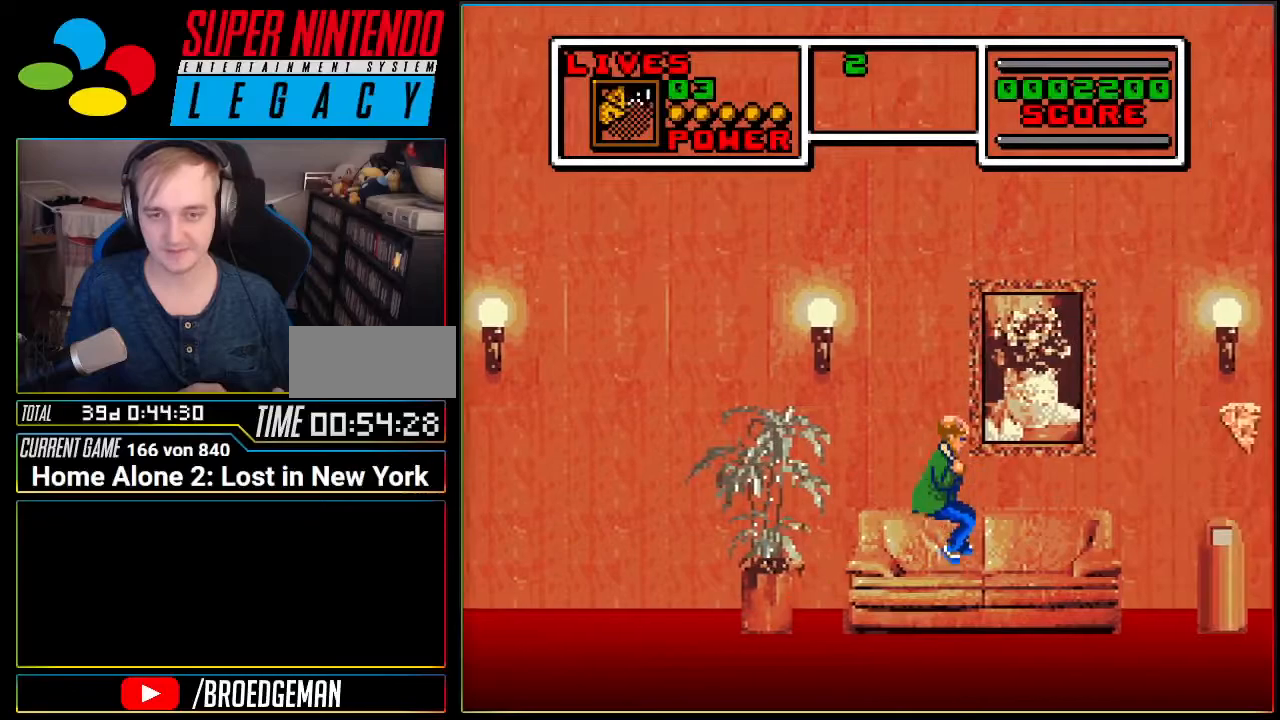
{"buttons": ["A", "DPAD_RIGHT"], "events": [[401, "A", "down"]]}
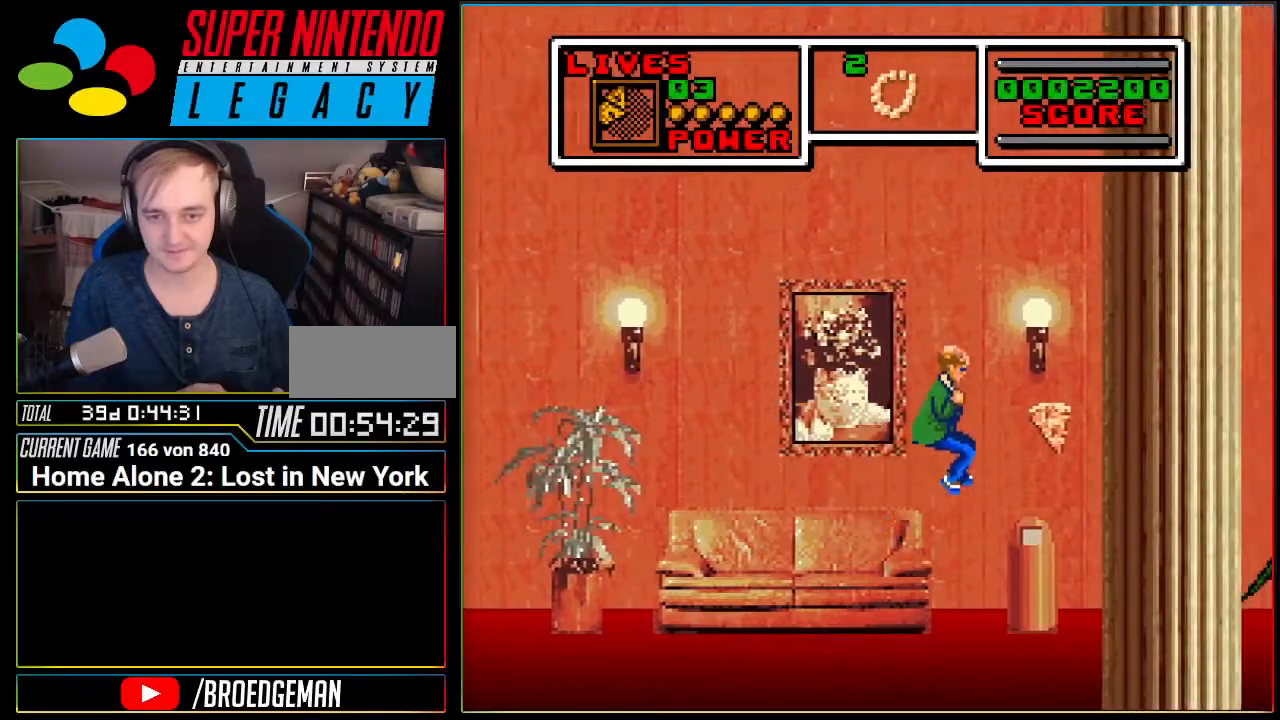
{"buttons": ["DPAD_RIGHT"], "events": [[17, "A", "up"], [200, "DPAD_RIGHT", "up"], [400, "DPAD_RIGHT", "down"]]}
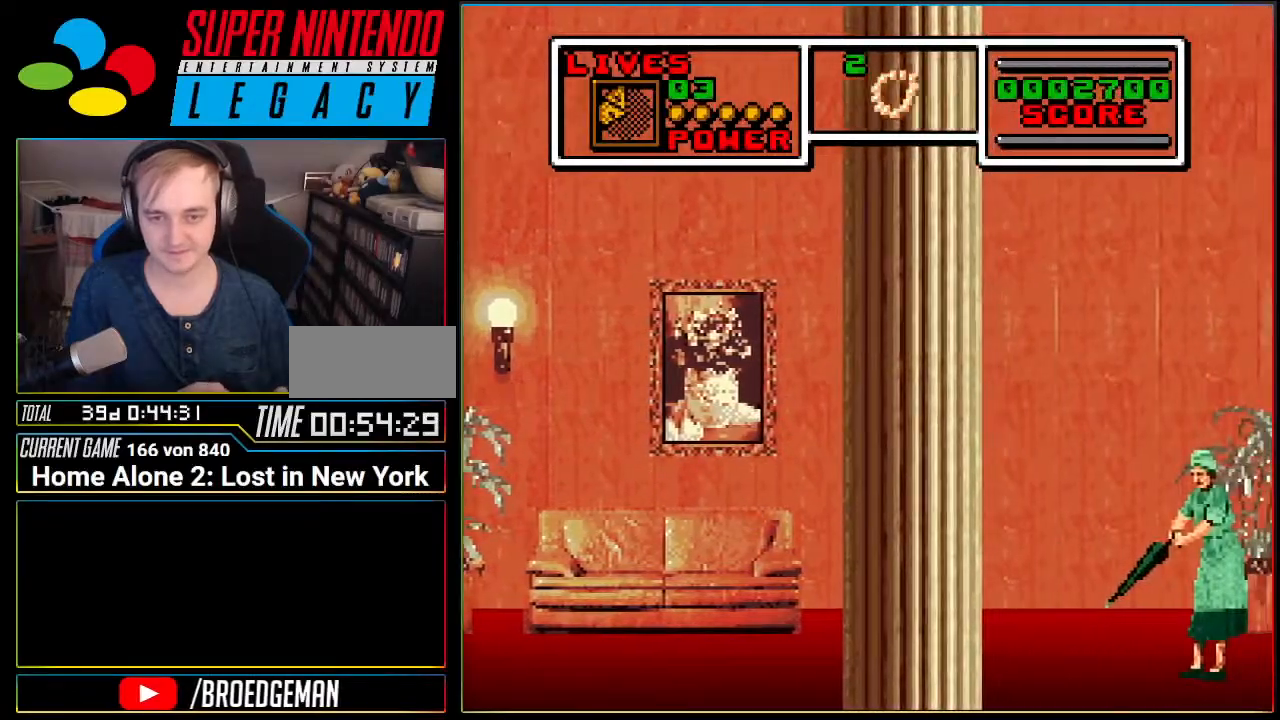
{"buttons": [], "events": [[50, "DPAD_RIGHT", "up"]]}
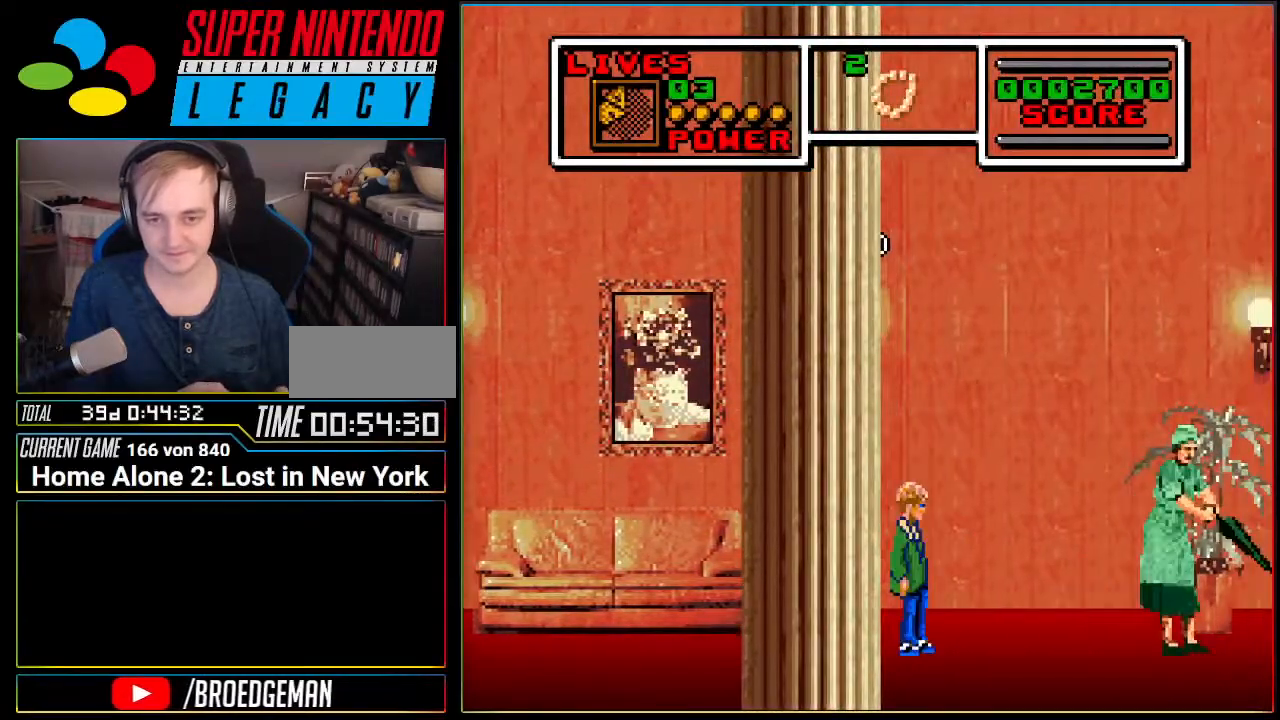
{"buttons": [], "events": [[167, "DPAD_RIGHT", "down"], [384, "DPAD_RIGHT", "up"]]}
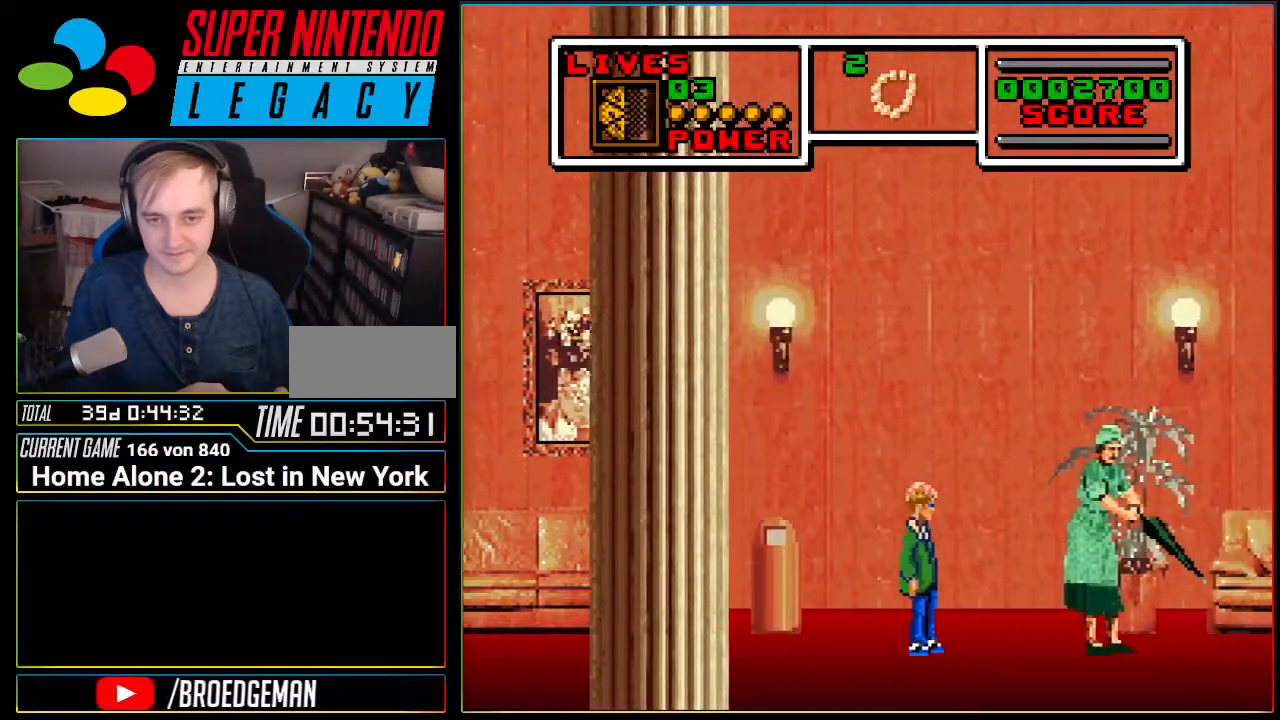
{"buttons": ["DPAD_RIGHT"], "events": [[468, "DPAD_RIGHT", "down"]]}
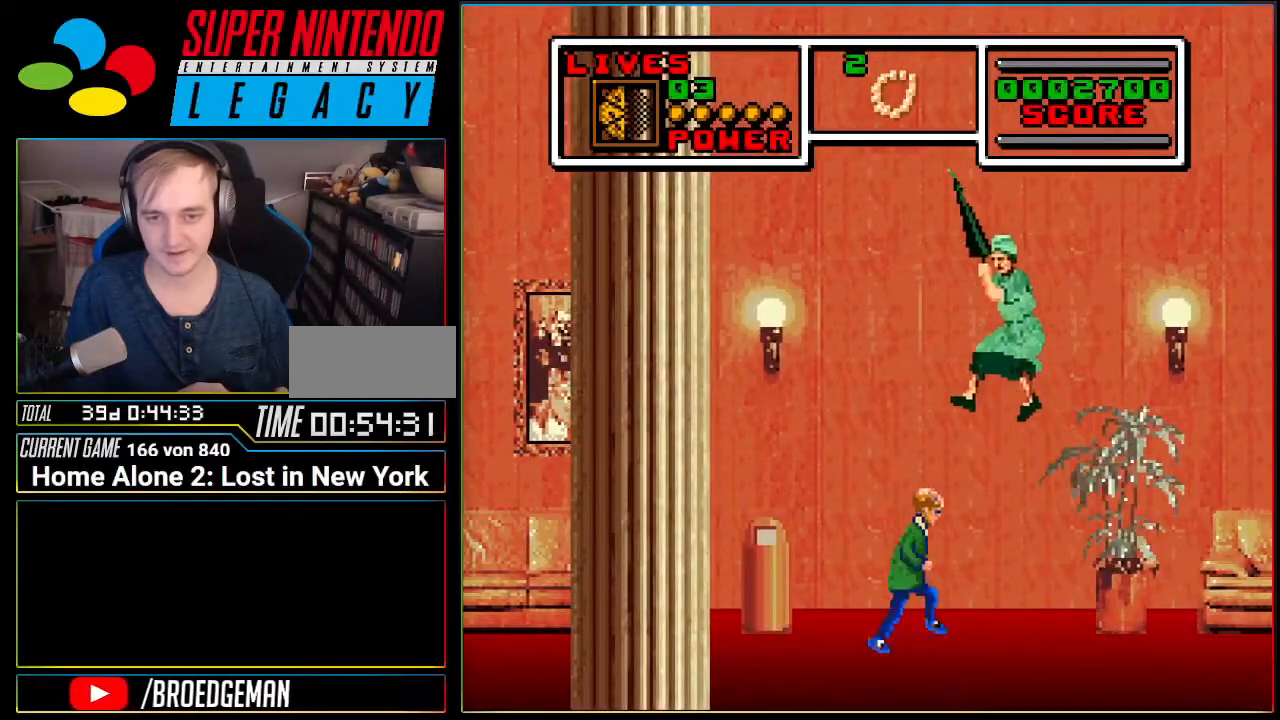
{"buttons": ["DPAD_RIGHT"], "events": []}
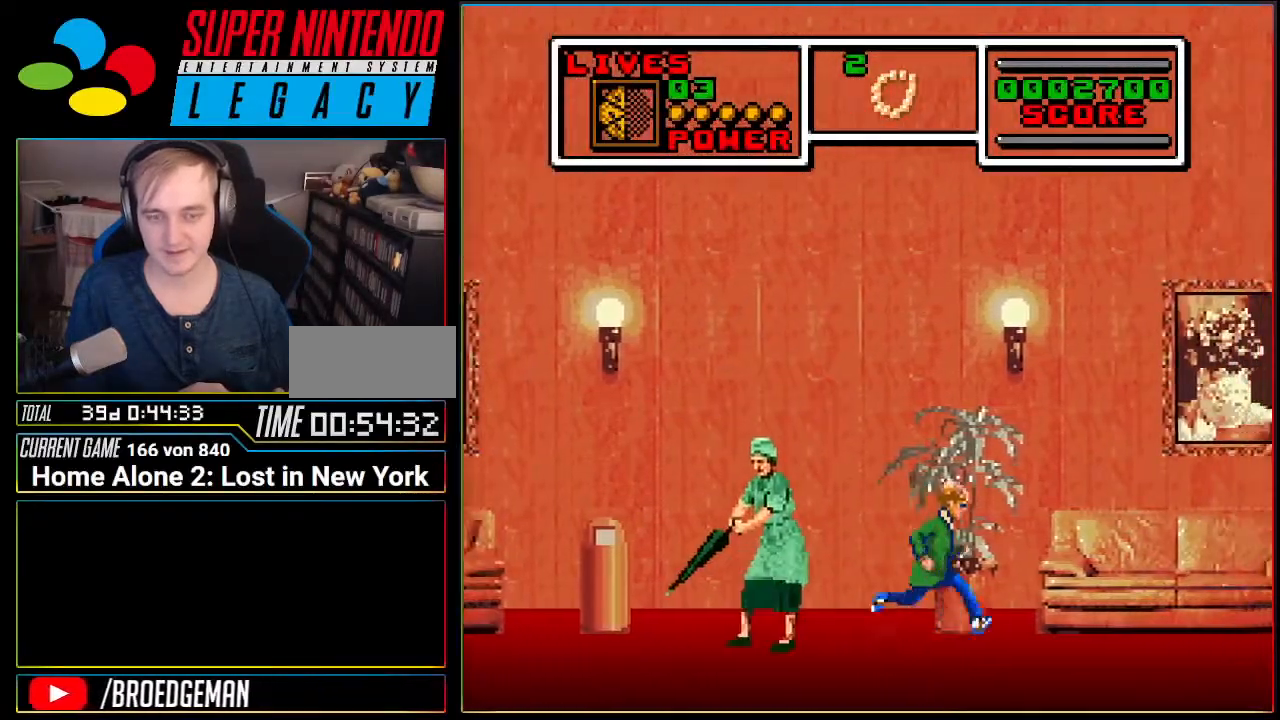
{"buttons": ["DPAD_RIGHT"], "events": [[184, "A", "down"], [317, "A", "up"]]}
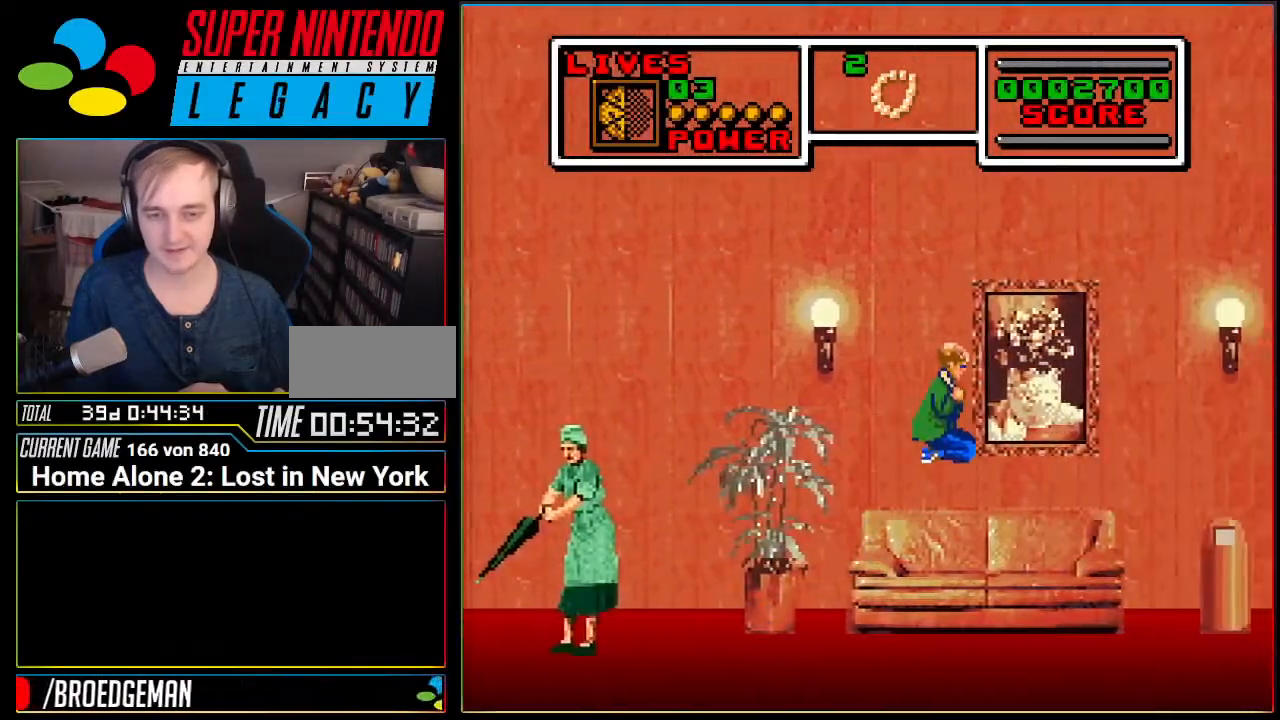
{"buttons": ["A", "DPAD_RIGHT"], "events": [[250, "A", "down"]]}
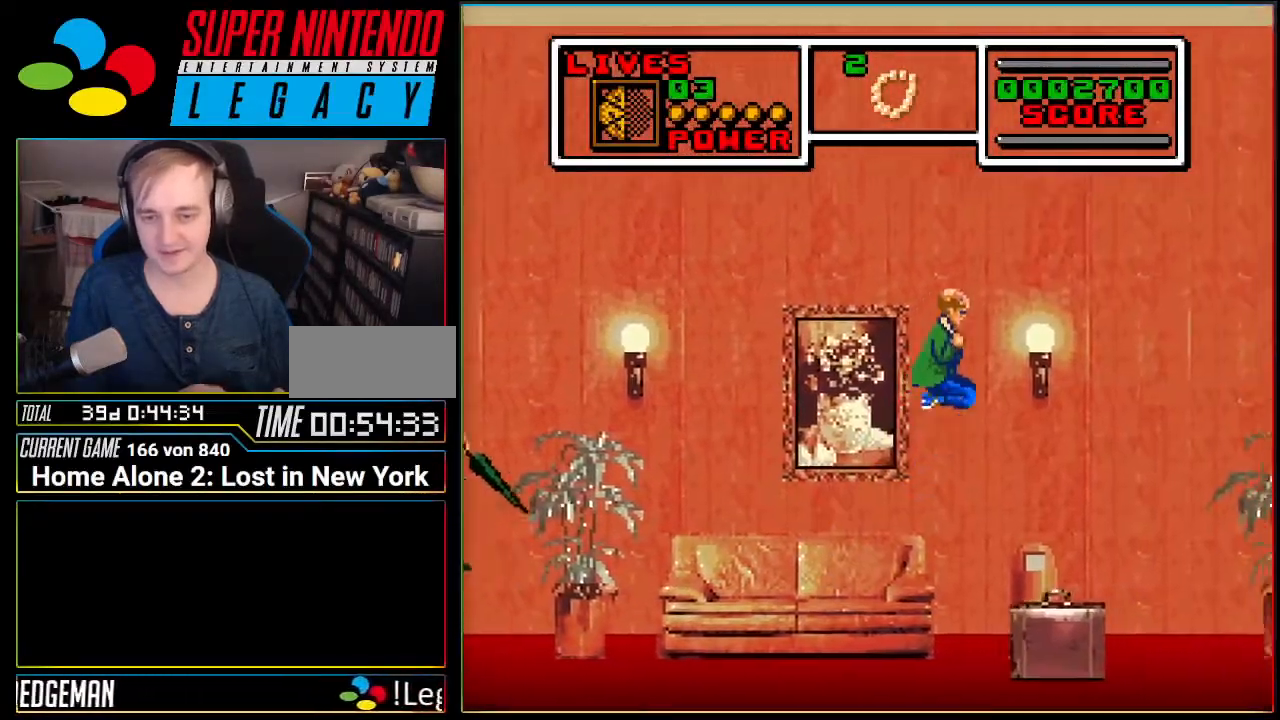
{"buttons": ["DPAD_RIGHT"], "events": [[434, "A", "up"]]}